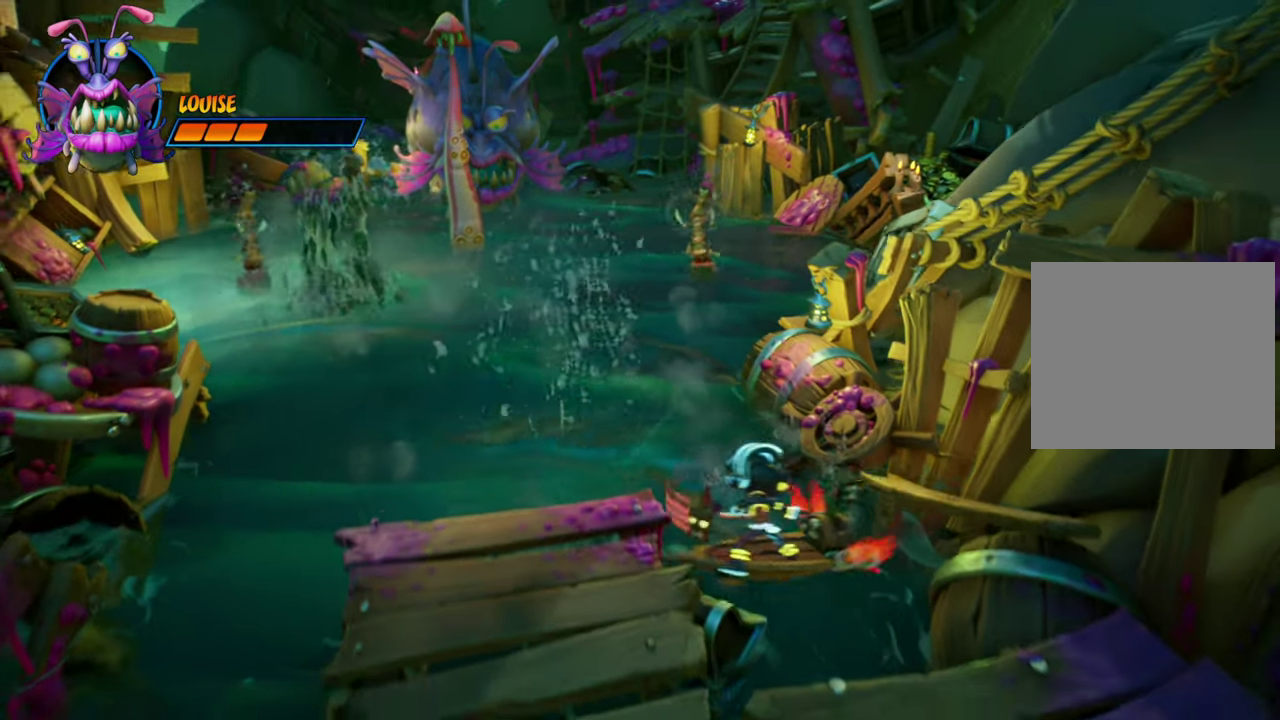
Gameplay with a controller (PlayStation layout); each line is a JSON object with the inputs held at the frame after it (dt_ms = milliseconds from this image to that frame). "events" lists button and stick changes between this image and that frame as [ms after this image, input, new state], when the widget could be followed in between. Not read: L3 R3 left_stick right_stick.
{"dt_ms": 401, "buttons": ["DPAD_UP", "DPAD_LEFT"], "events": [[367, "DPAD_UP", "down"]]}
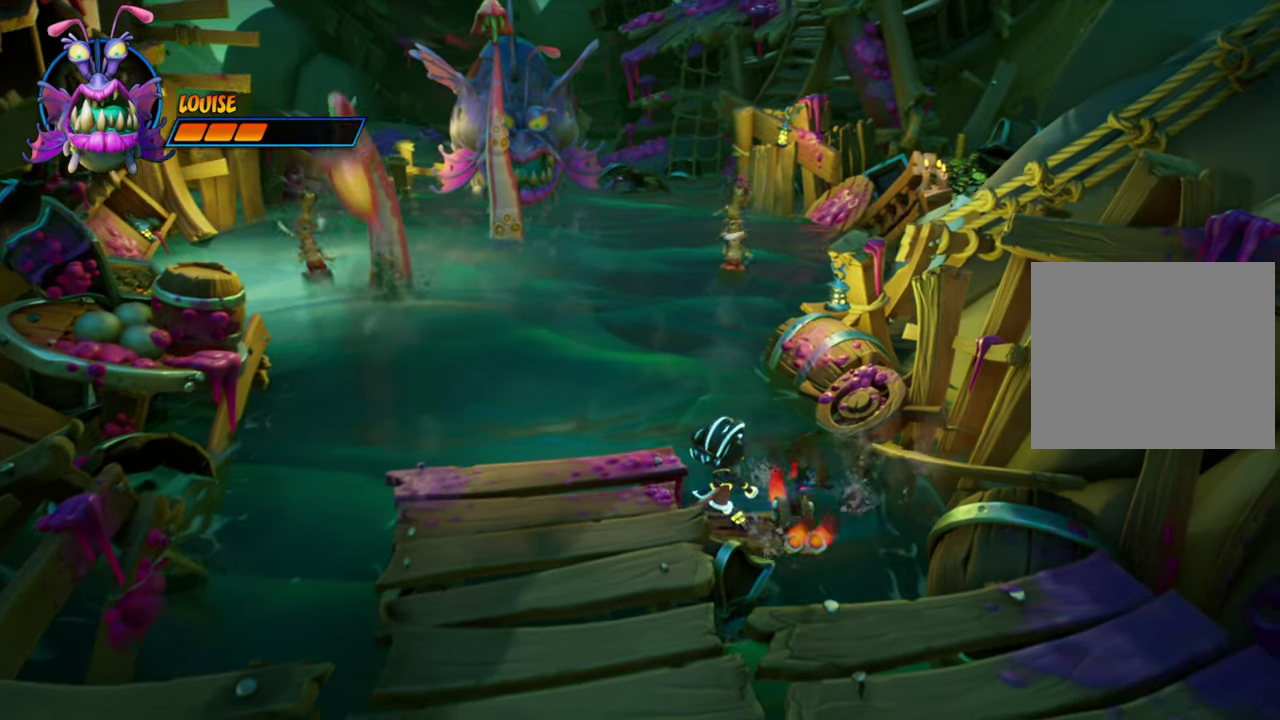
{"dt_ms": 400, "buttons": ["DPAD_UP", "DPAD_LEFT"], "events": [[33, "DPAD_LEFT", "up"], [217, "SQUARE", "down"], [267, "DPAD_LEFT", "down"], [383, "SQUARE", "up"]]}
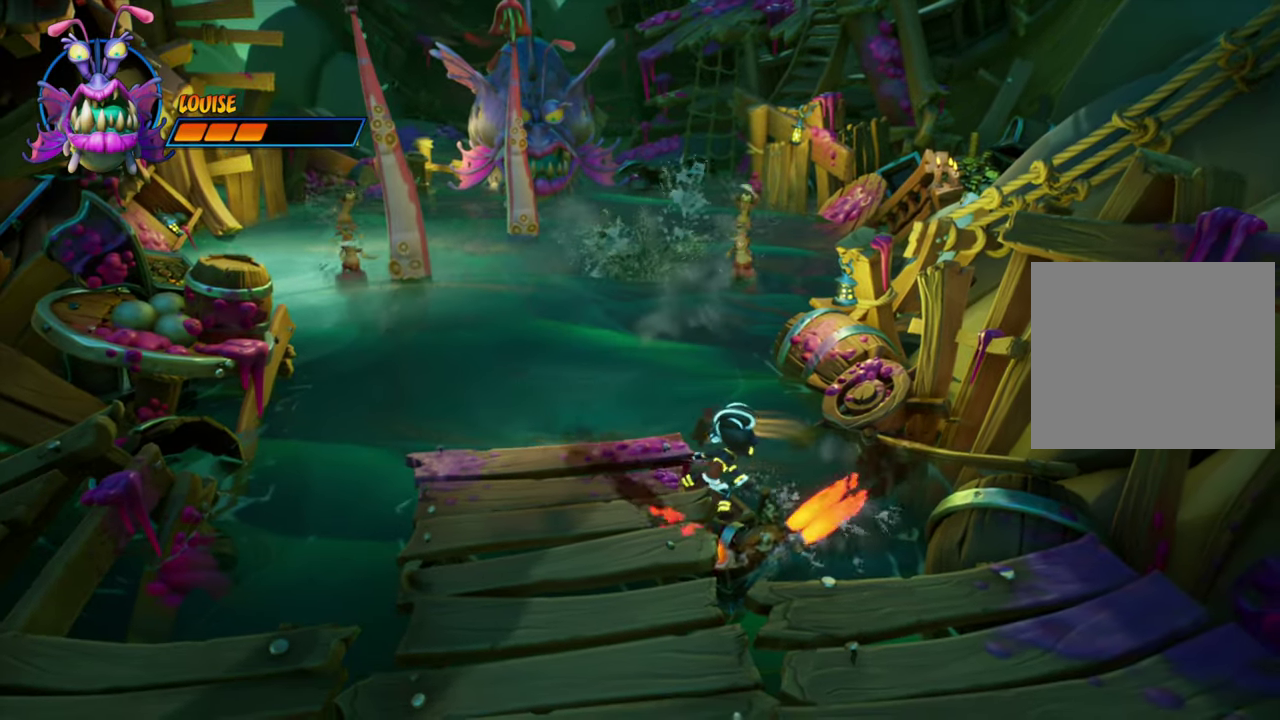
{"dt_ms": 601, "buttons": ["DPAD_UP"], "events": [[401, "DPAD_UP", "up"], [467, "DPAD_UP", "down"], [551, "DPAD_LEFT", "up"]]}
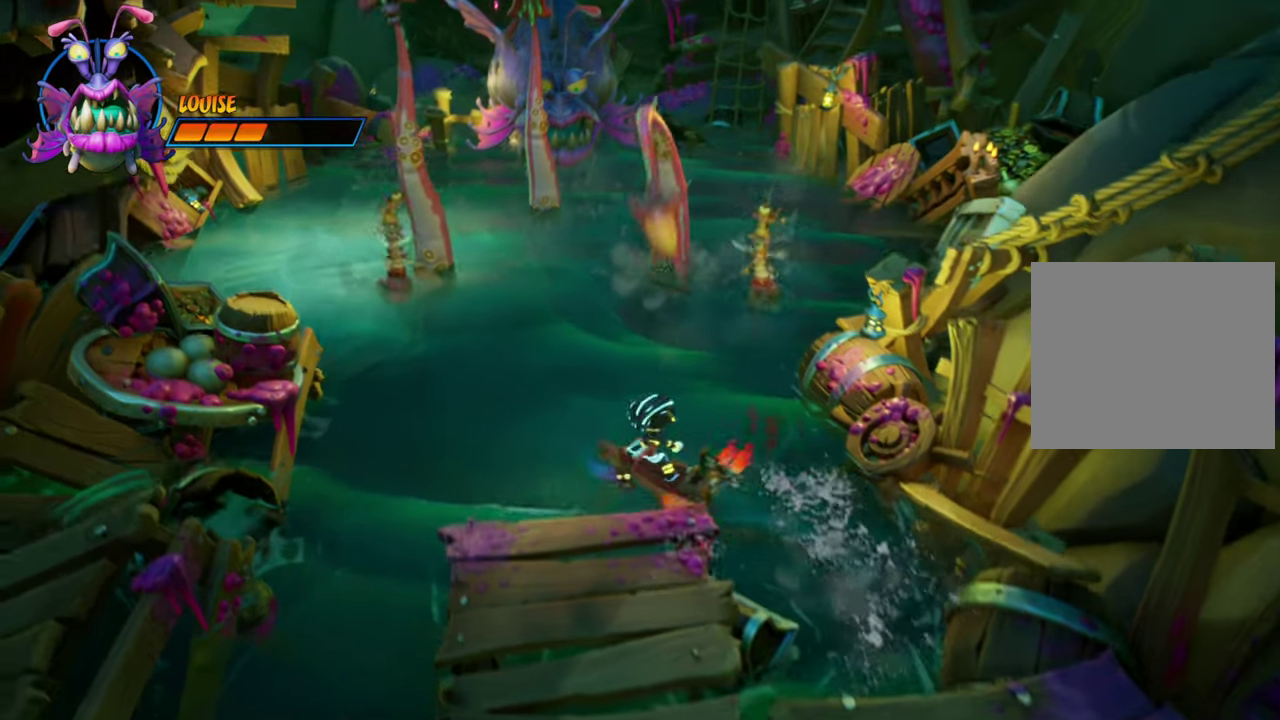
{"dt_ms": 300, "buttons": ["DPAD_UP"], "events": []}
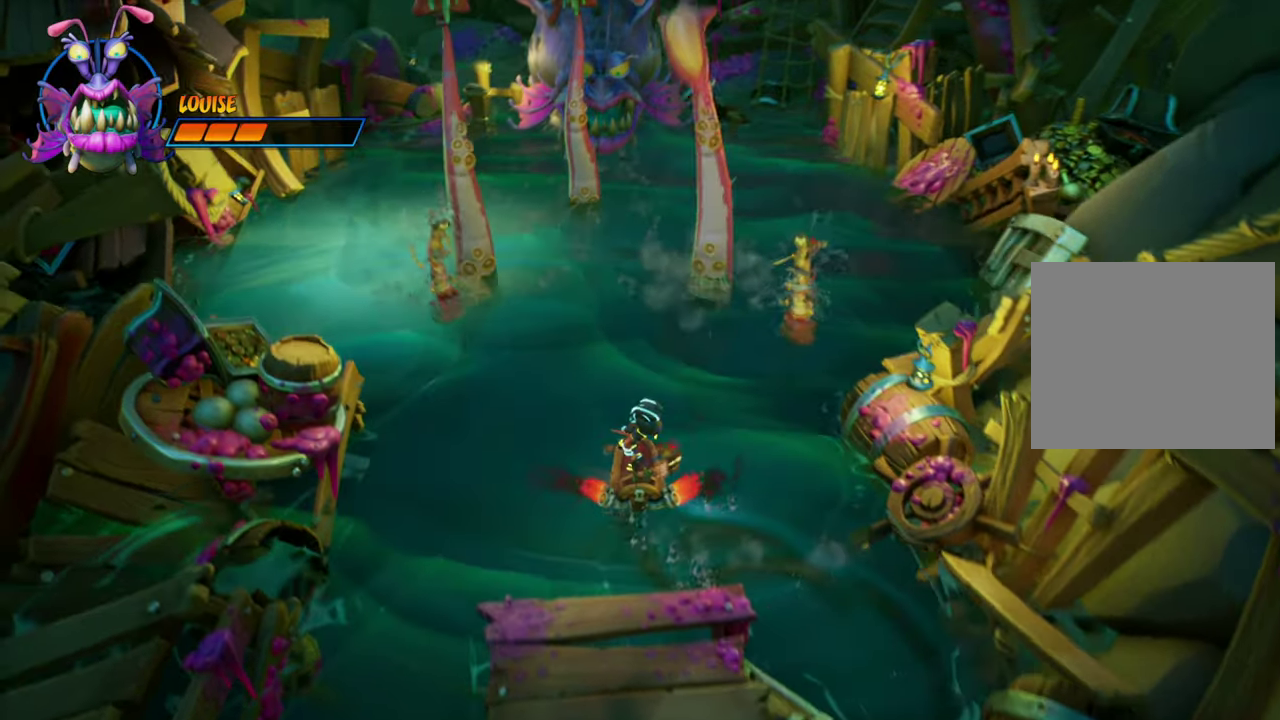
{"dt_ms": 801, "buttons": ["DPAD_UP"], "events": [[301, "DPAD_LEFT", "down"], [334, "SQUARE", "down"], [384, "DPAD_LEFT", "up"], [484, "SQUARE", "up"]]}
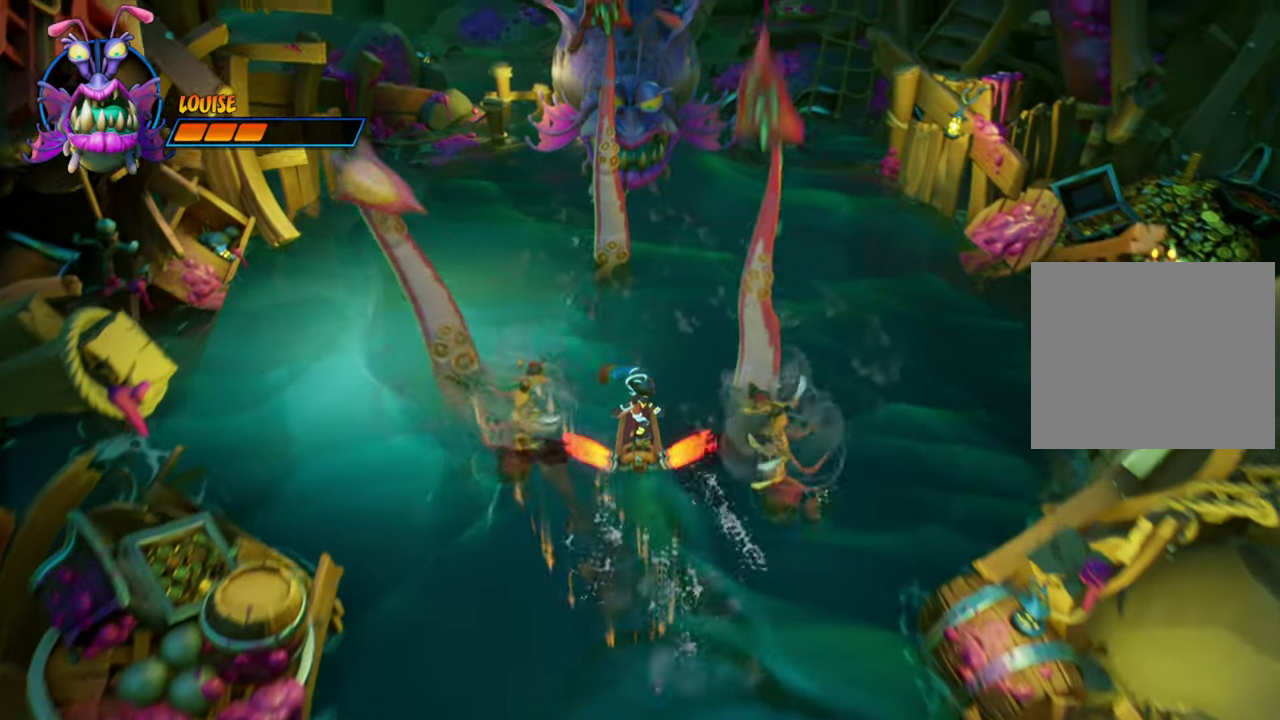
{"dt_ms": 400, "buttons": ["R1", "DPAD_UP", "DPAD_RIGHT"]}
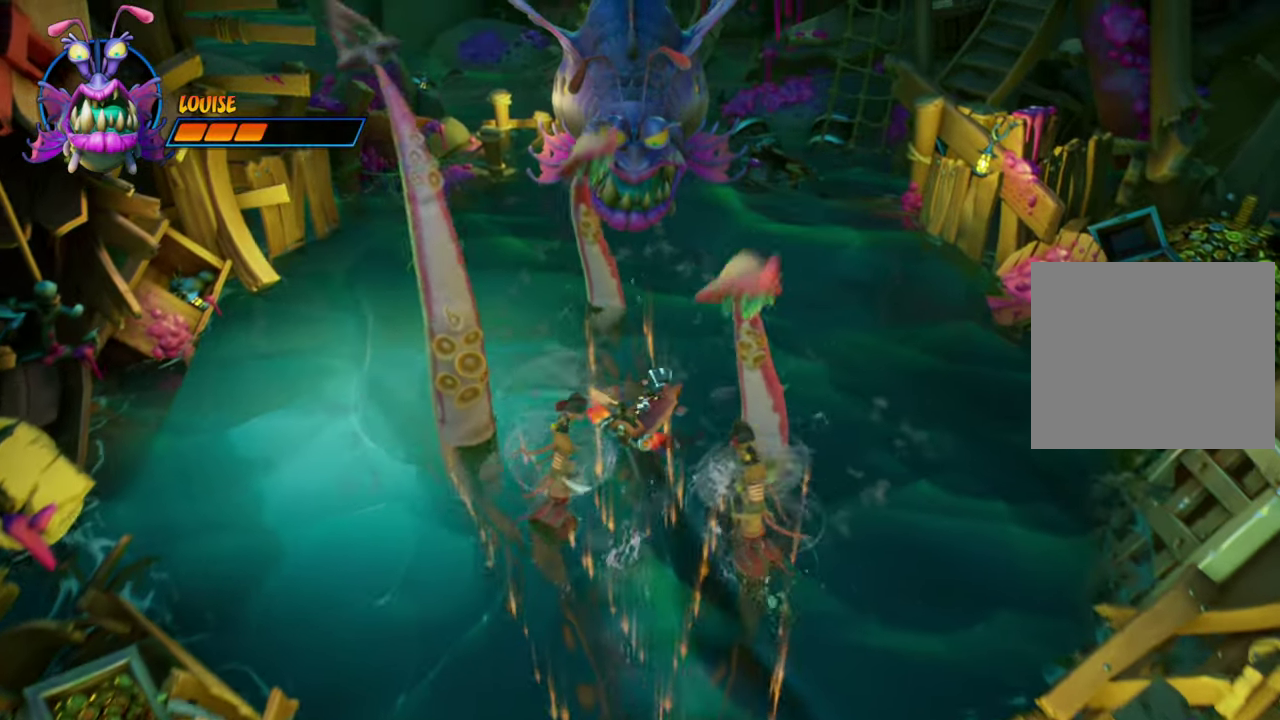
{"dt_ms": 401, "buttons": ["DPAD_UP", "DPAD_RIGHT"]}
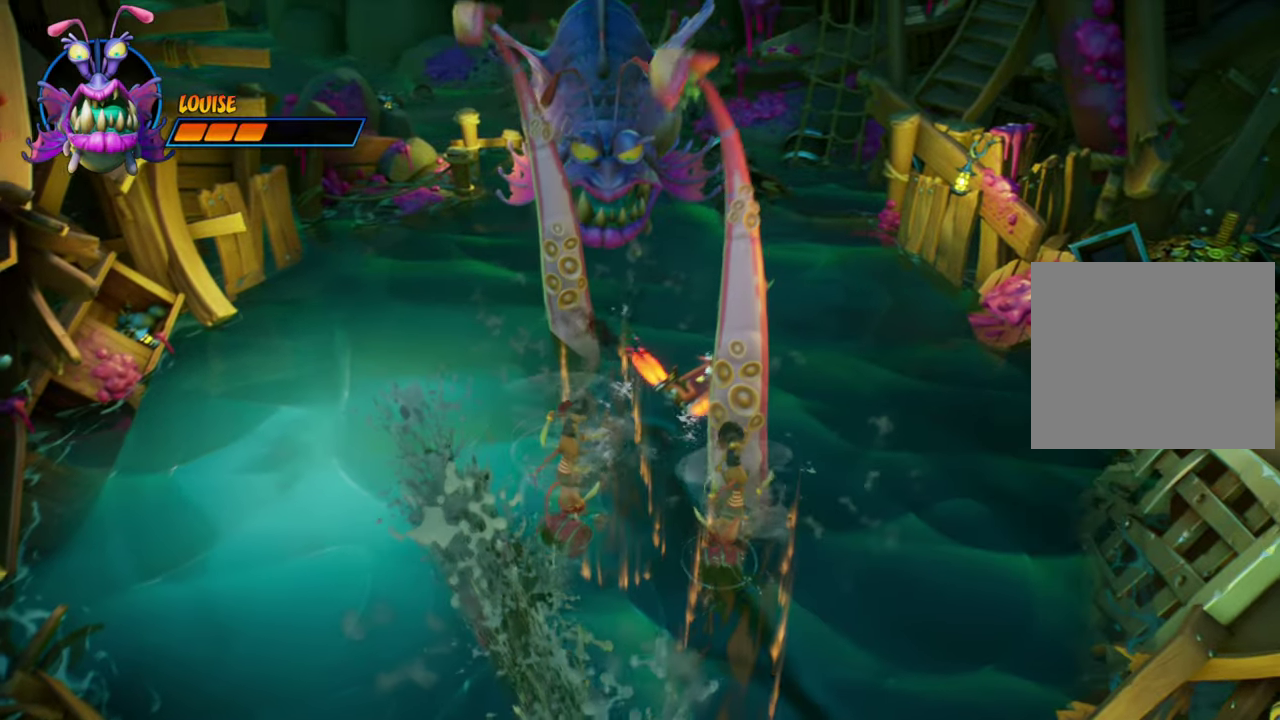
{"dt_ms": 801, "buttons": ["DPAD_DOWN", "DPAD_RIGHT"], "events": [[167, "DPAD_UP", "up"], [450, "DPAD_DOWN", "down"]]}
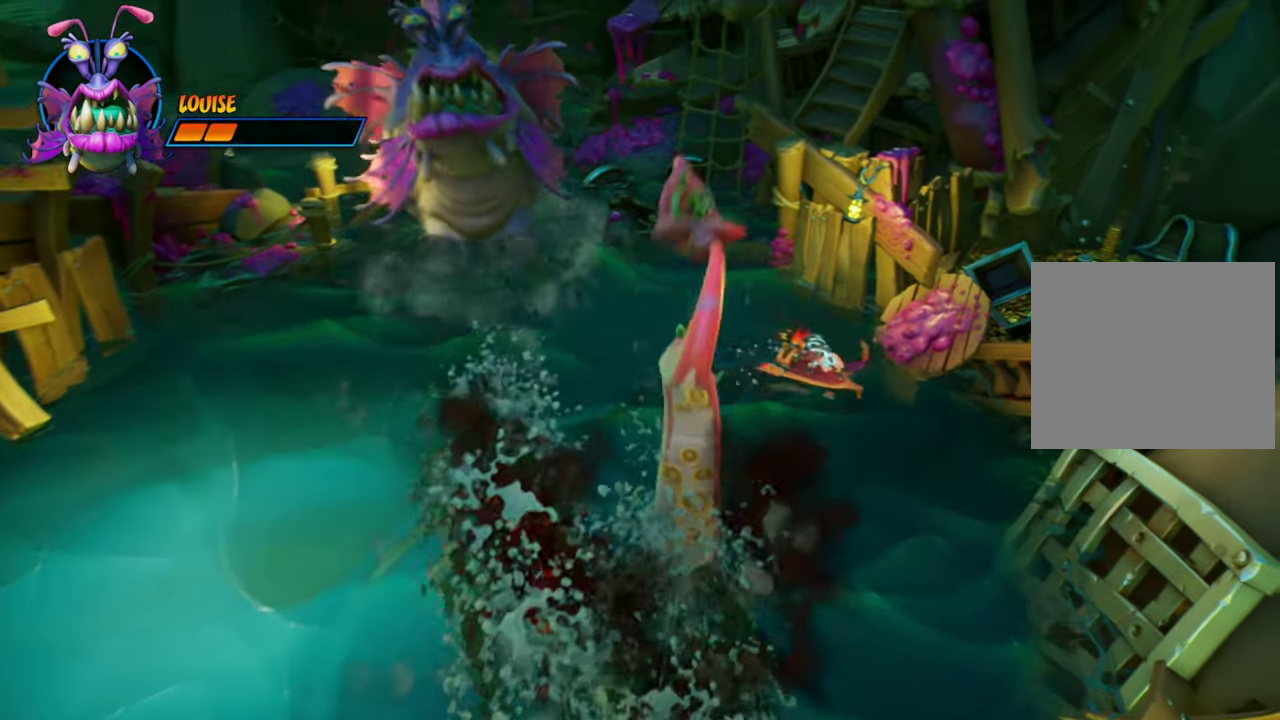
{"dt_ms": 300, "buttons": ["DPAD_DOWN"], "events": [[116, "DPAD_RIGHT", "up"]]}
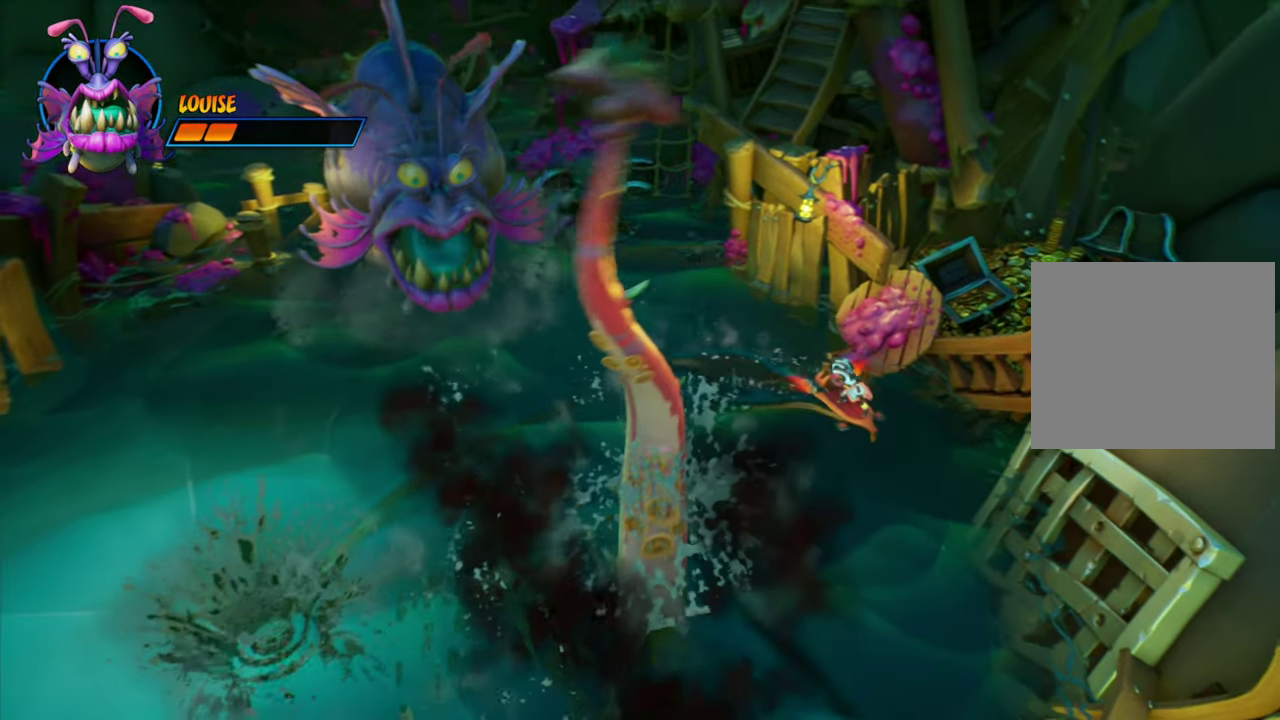
{"dt_ms": 601, "buttons": ["DPAD_DOWN"], "events": []}
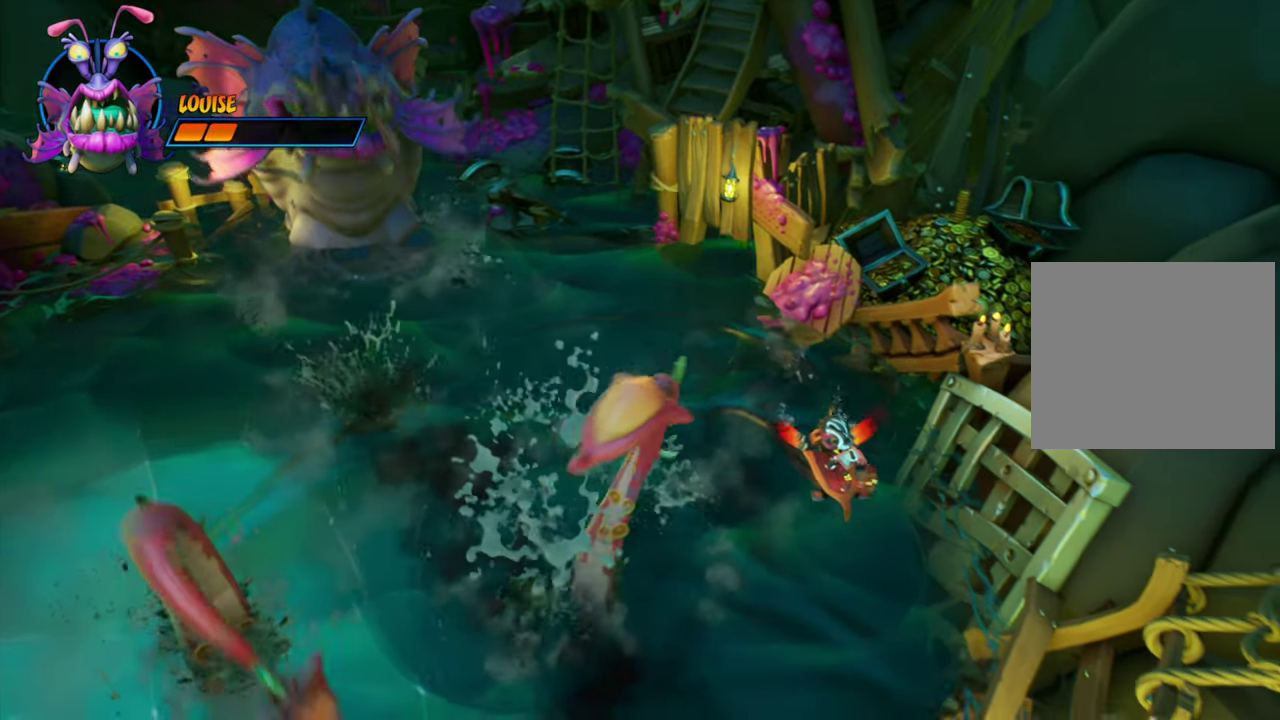
{"dt_ms": 400, "buttons": ["DPAD_DOWN"], "events": []}
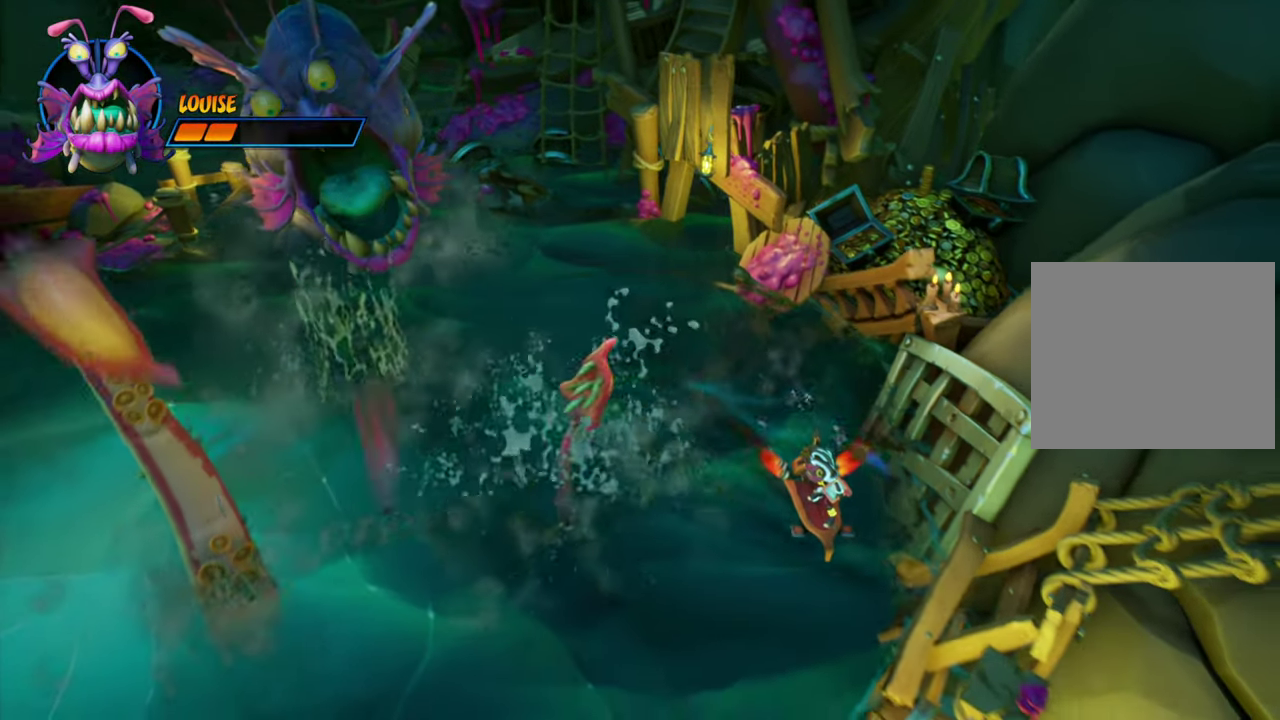
{"dt_ms": 400, "buttons": [], "events": [[350, "DPAD_DOWN", "up"]]}
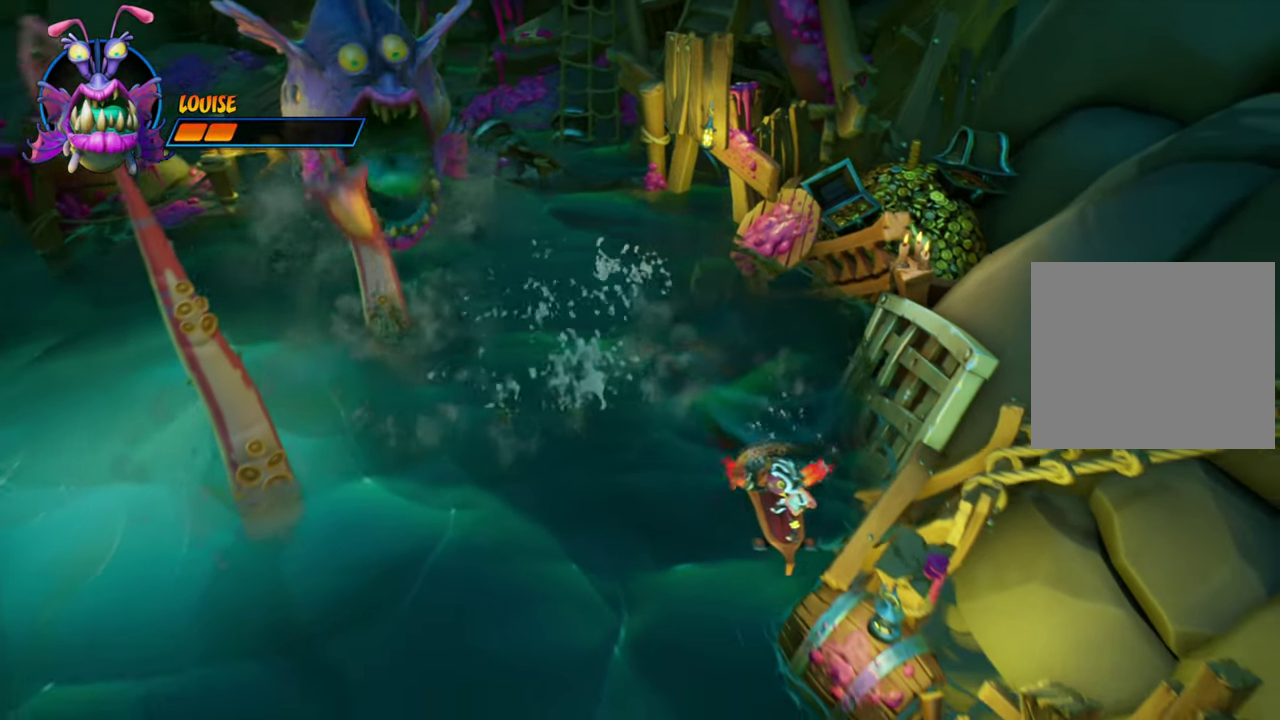
{"dt_ms": 801, "buttons": [], "events": [[251, "DPAD_DOWN", "down"], [568, "DPAD_DOWN", "up"]]}
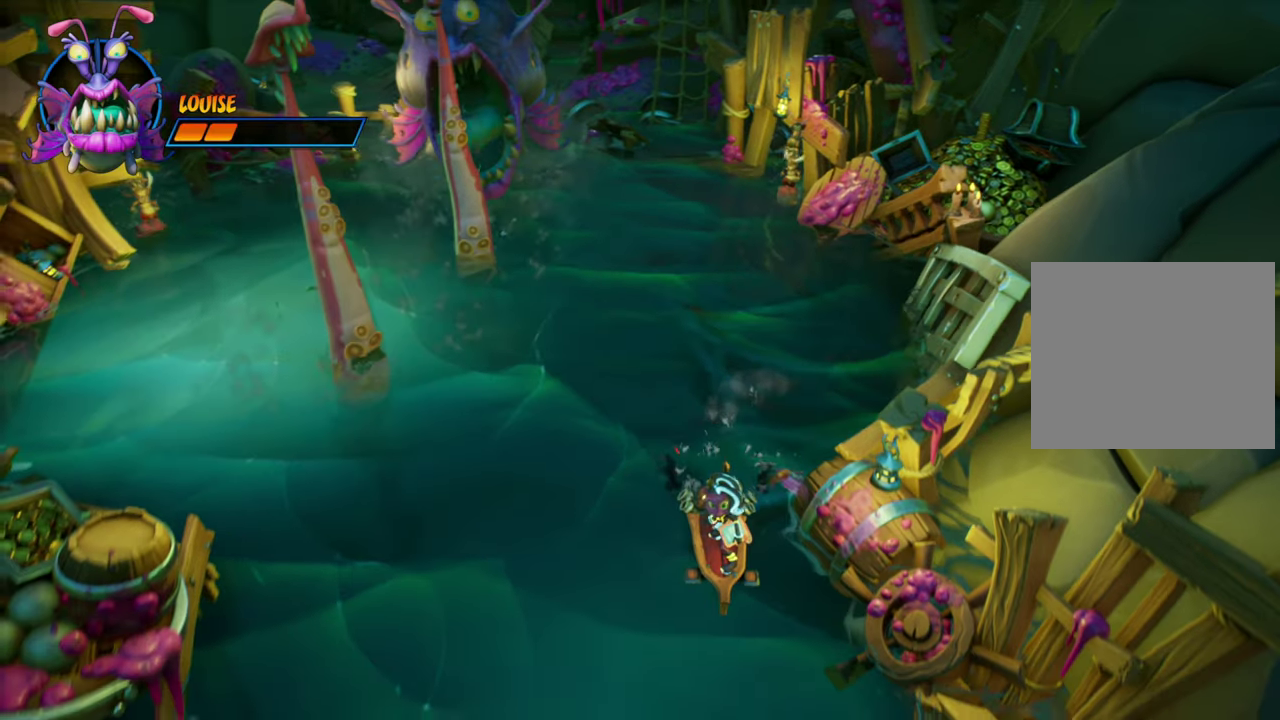
{"dt_ms": 301, "buttons": [], "events": []}
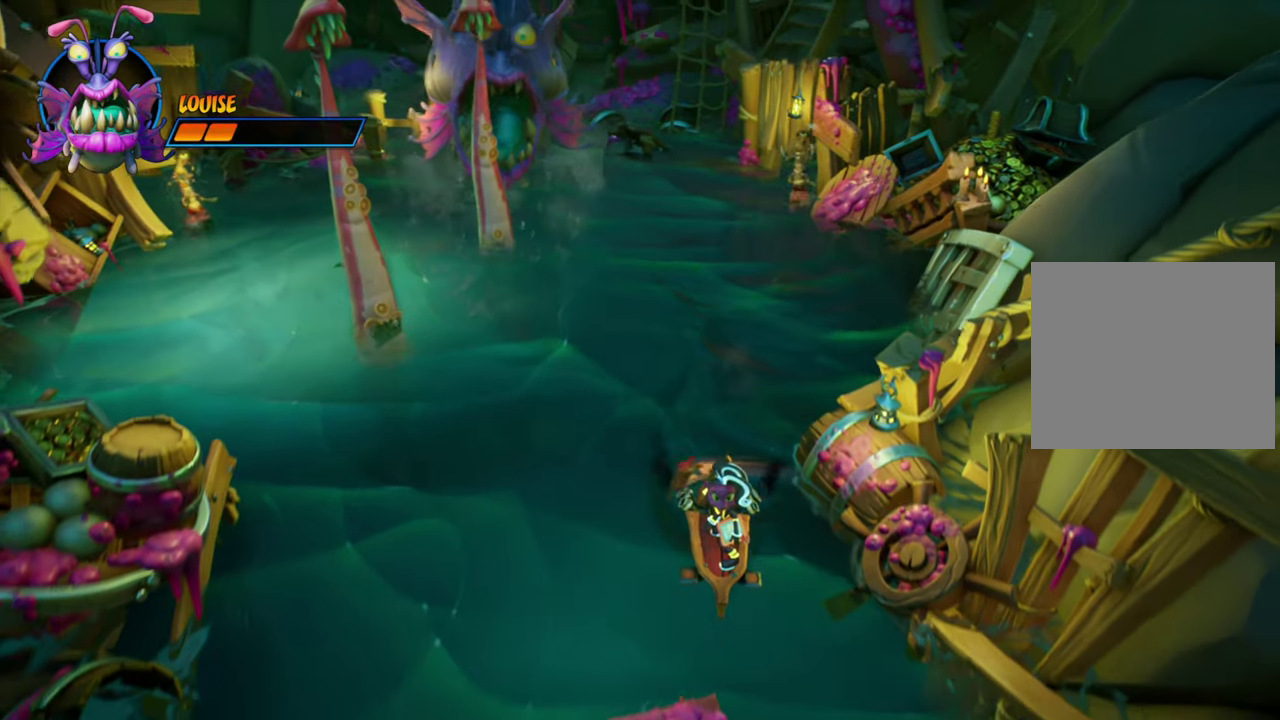
{"dt_ms": 500, "buttons": [], "events": []}
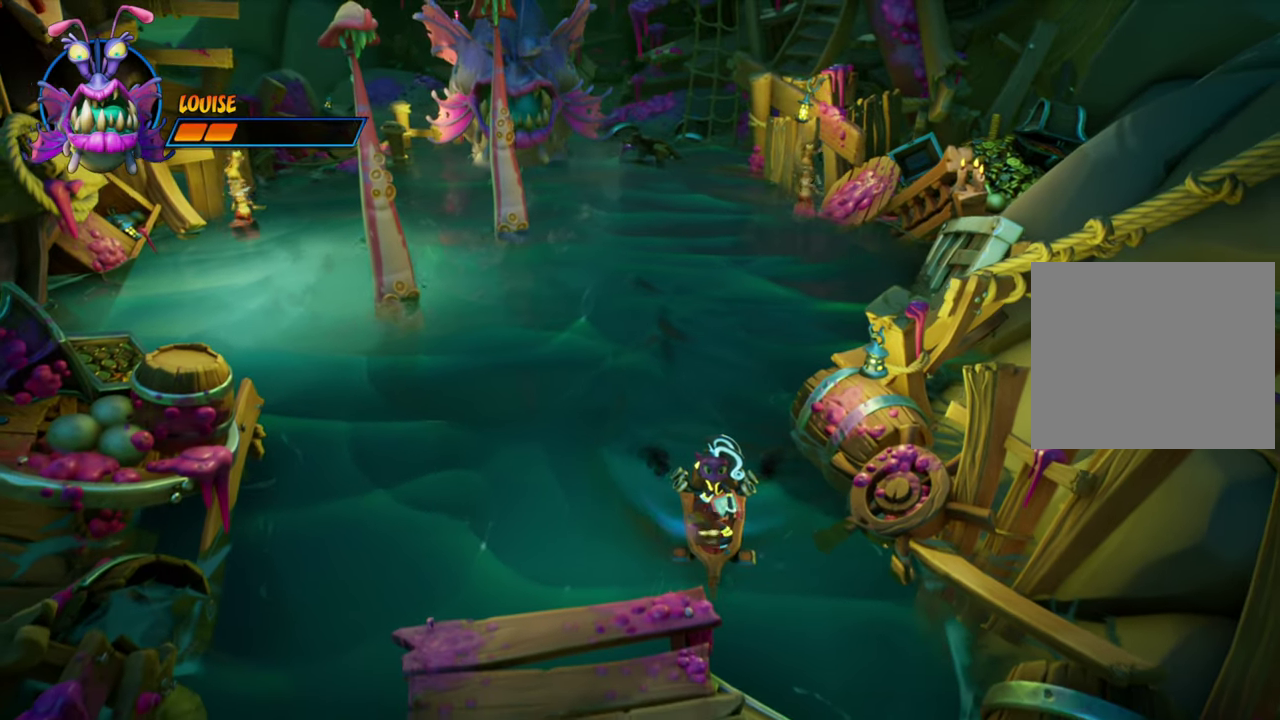
{"dt_ms": 501, "buttons": [], "events": []}
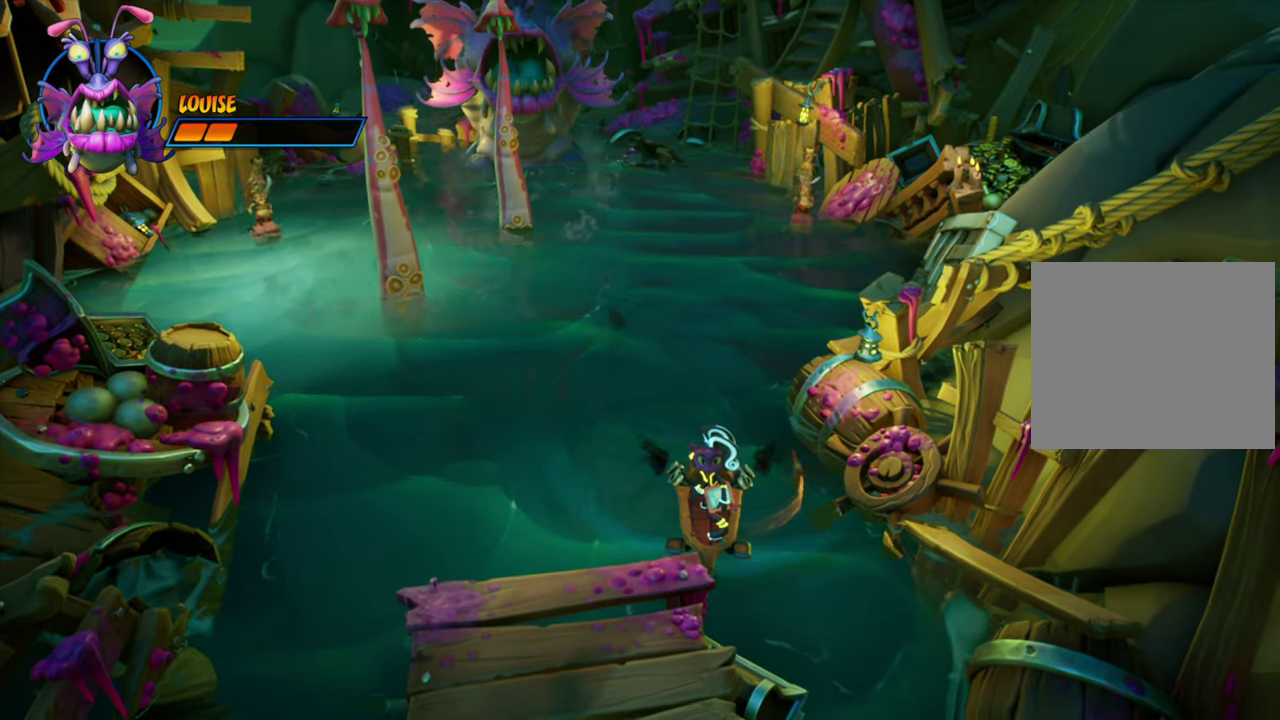
{"dt_ms": 400, "buttons": ["DPAD_RIGHT"], "events": [[200, "DPAD_RIGHT", "down"]]}
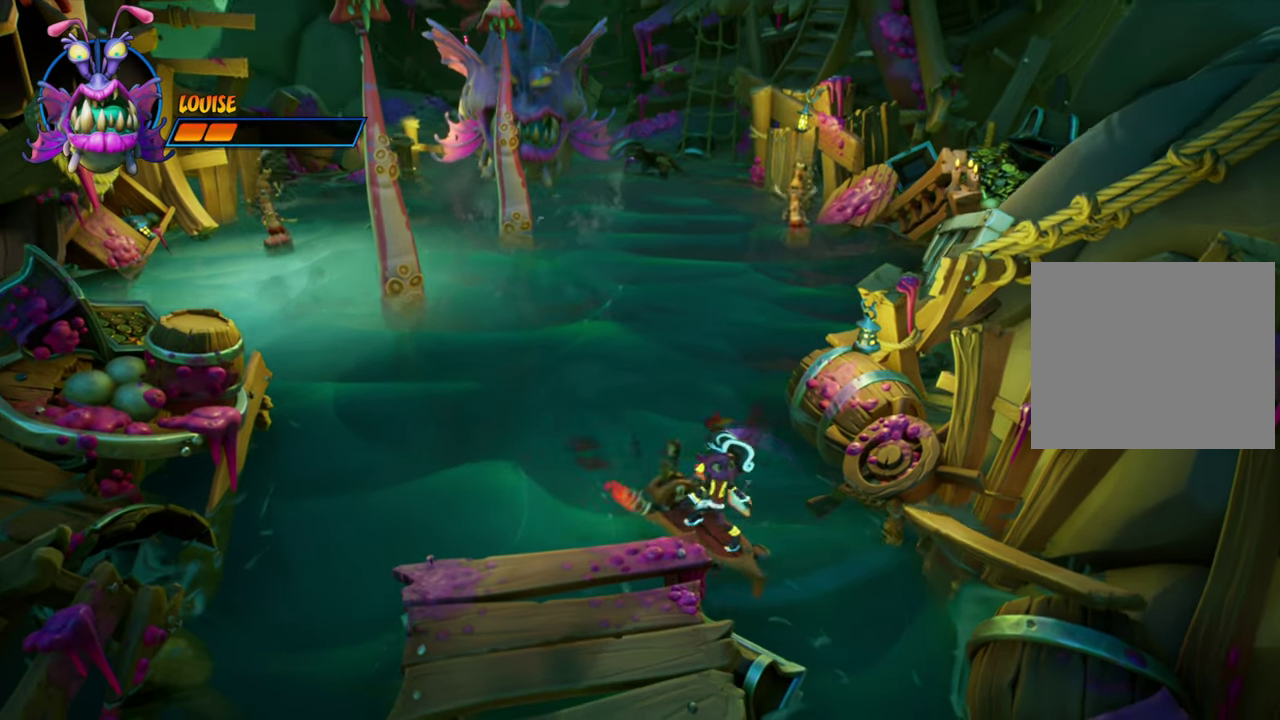
{"dt_ms": 801, "buttons": ["DPAD_UP"], "events": [[17, "DPAD_RIGHT", "up"], [667, "DPAD_UP", "down"]]}
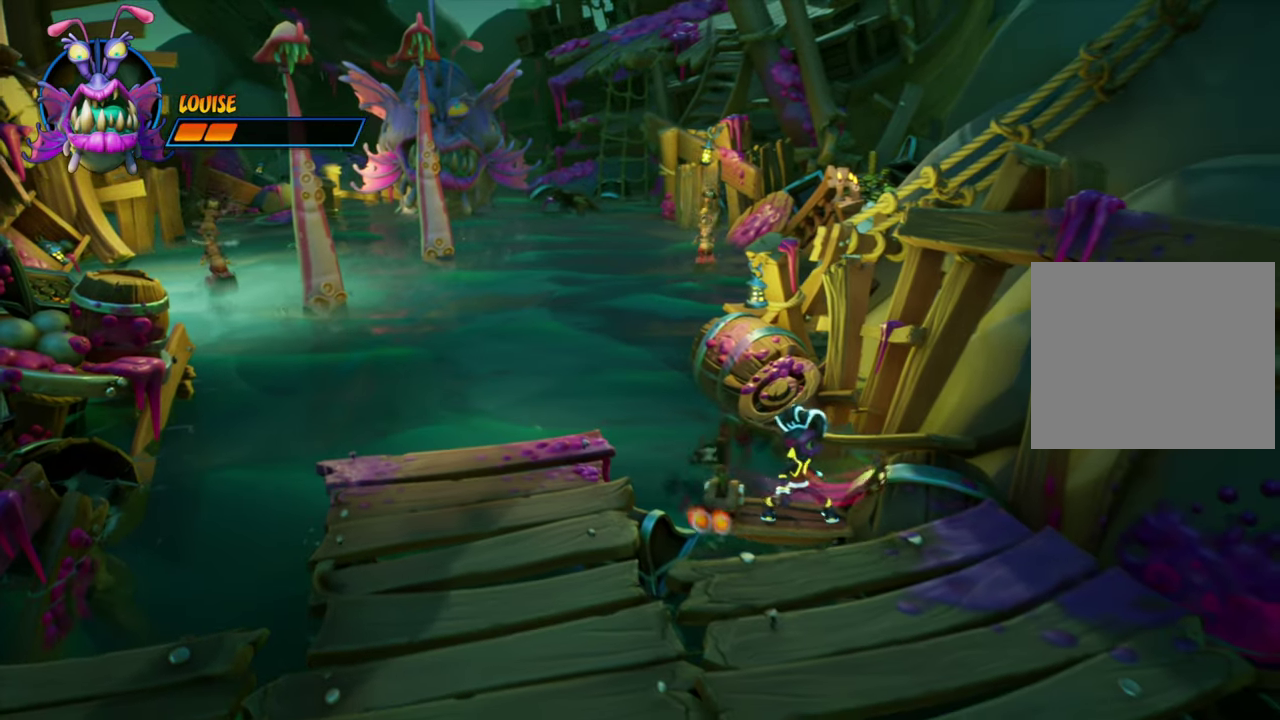
{"dt_ms": 300, "buttons": ["DPAD_UP"], "events": []}
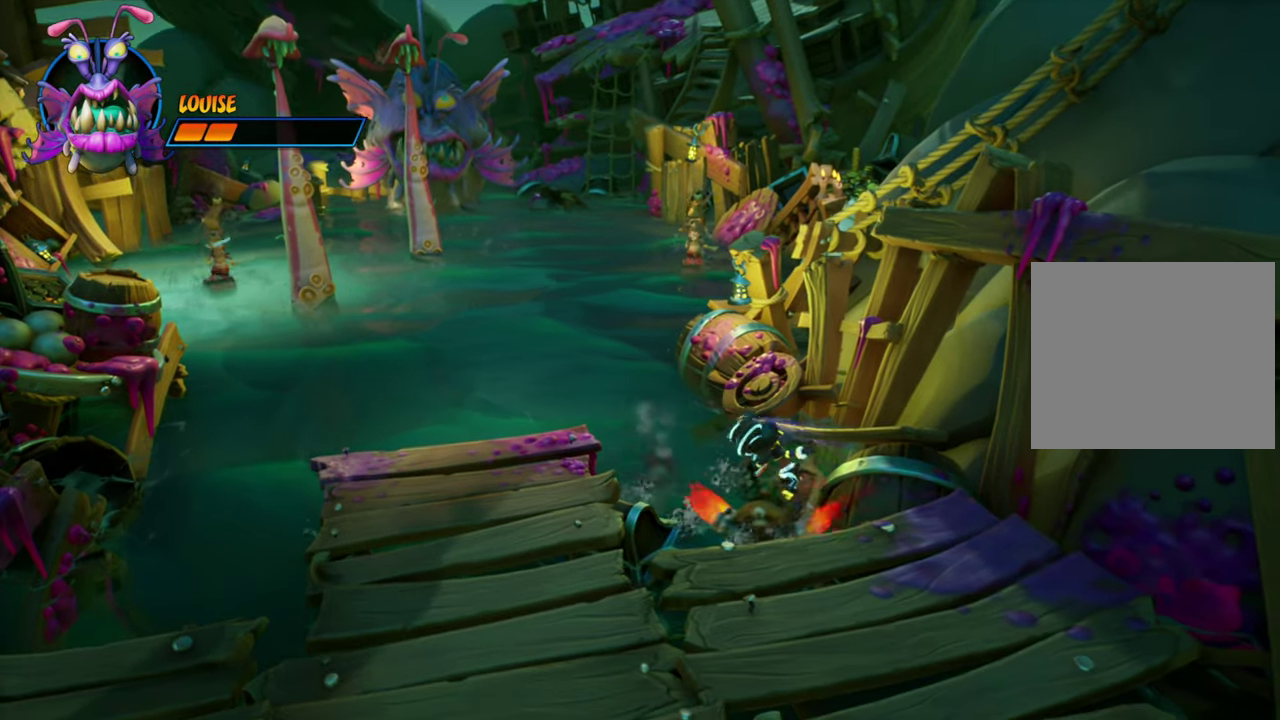
{"dt_ms": 501, "buttons": [], "events": [[184, "DPAD_UP", "up"]]}
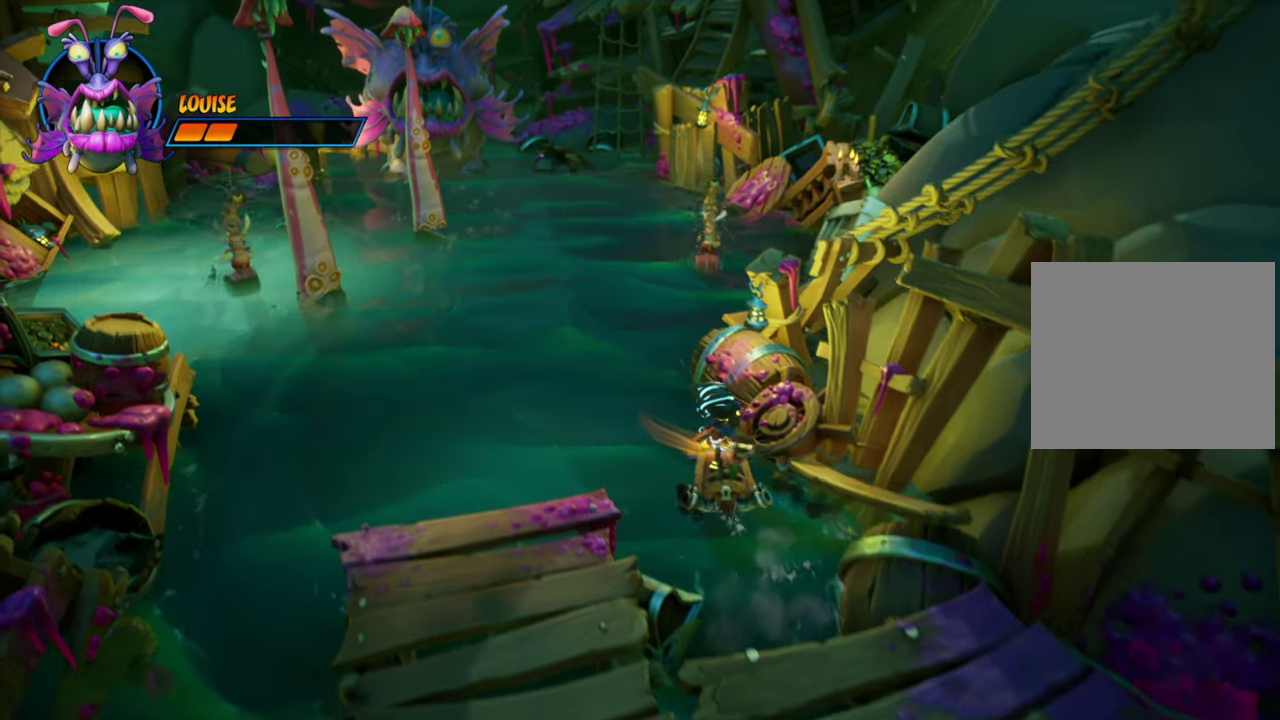
{"dt_ms": 500, "buttons": ["DPAD_DOWN", "DPAD_LEFT"], "events": [[333, "DPAD_LEFT", "down"], [350, "DPAD_DOWN", "down"]]}
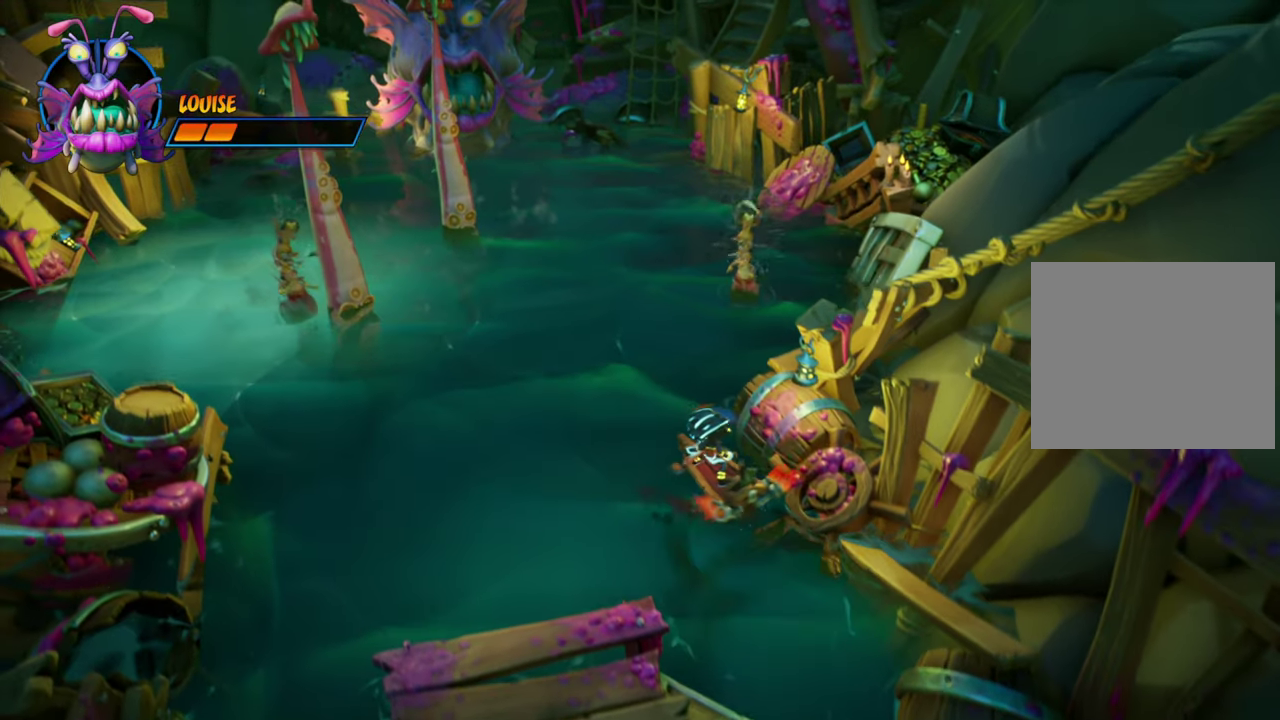
{"dt_ms": 301, "buttons": ["DPAD_DOWN", "DPAD_LEFT"], "events": []}
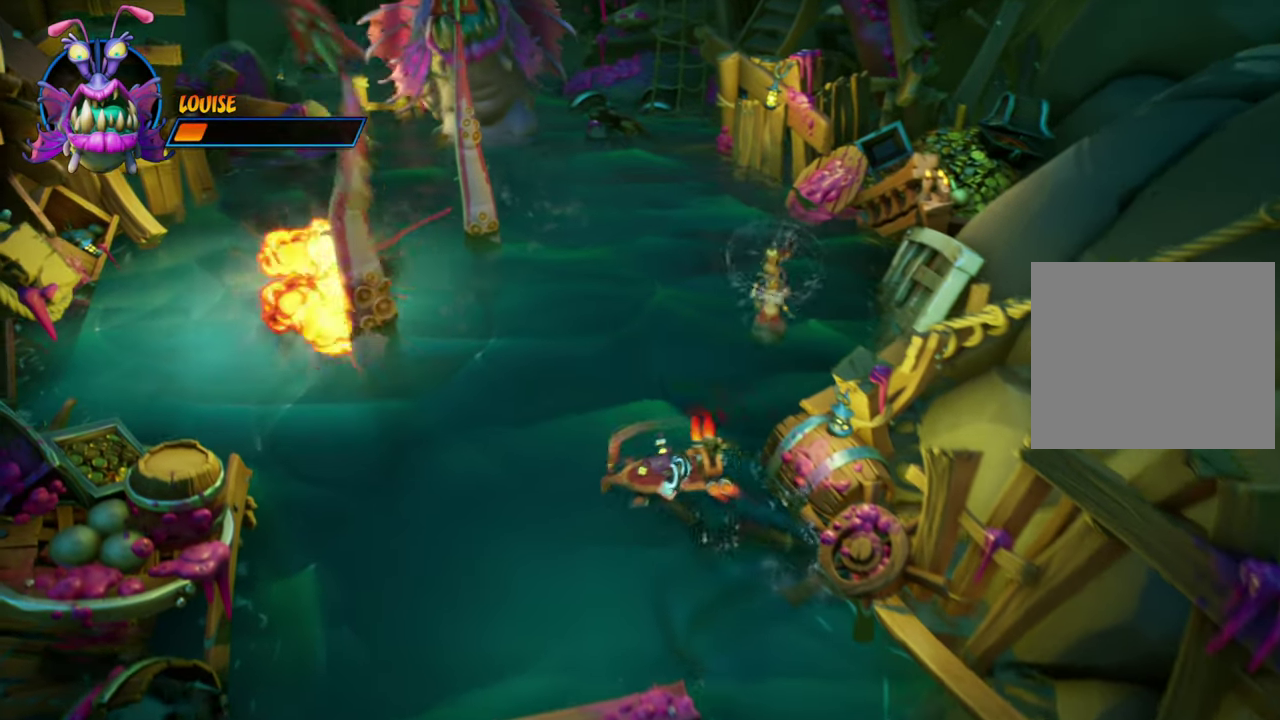
{"dt_ms": 901, "buttons": ["DPAD_UP"], "events": [[16, "DPAD_DOWN", "up"], [517, "DPAD_LEFT", "up"], [884, "DPAD_UP", "down"]]}
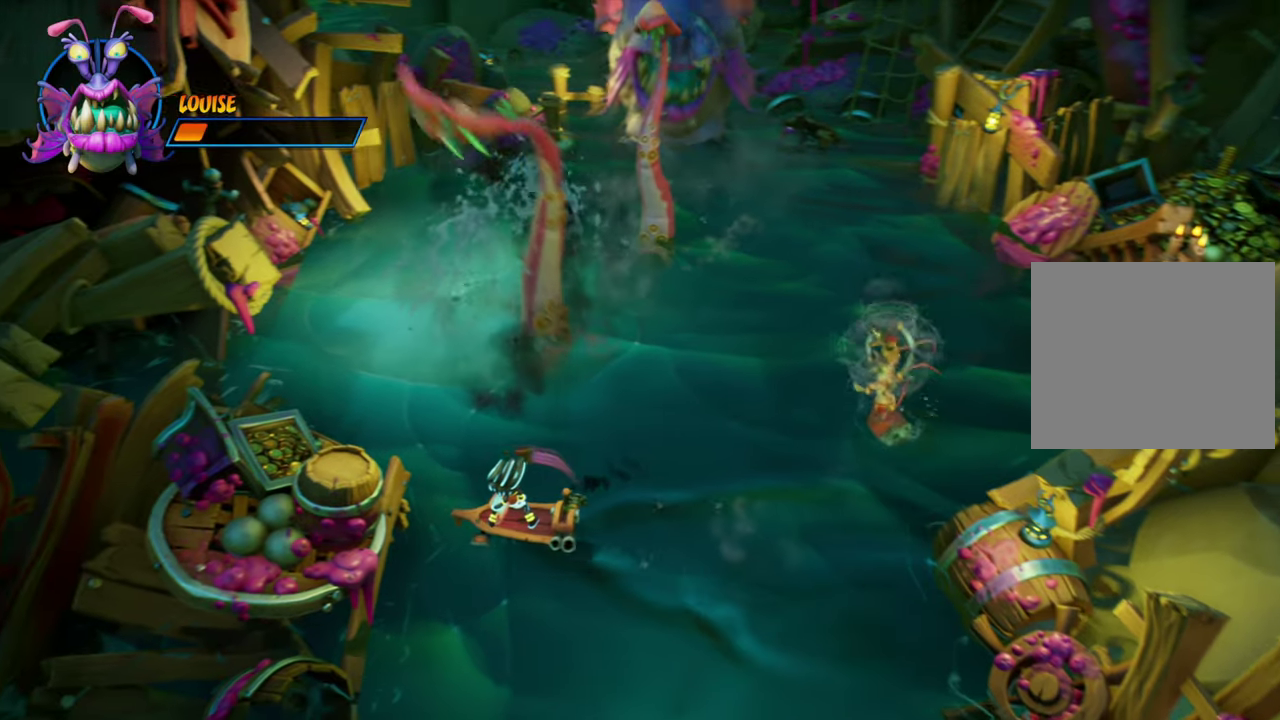
{"dt_ms": 300, "buttons": ["DPAD_UP"], "events": []}
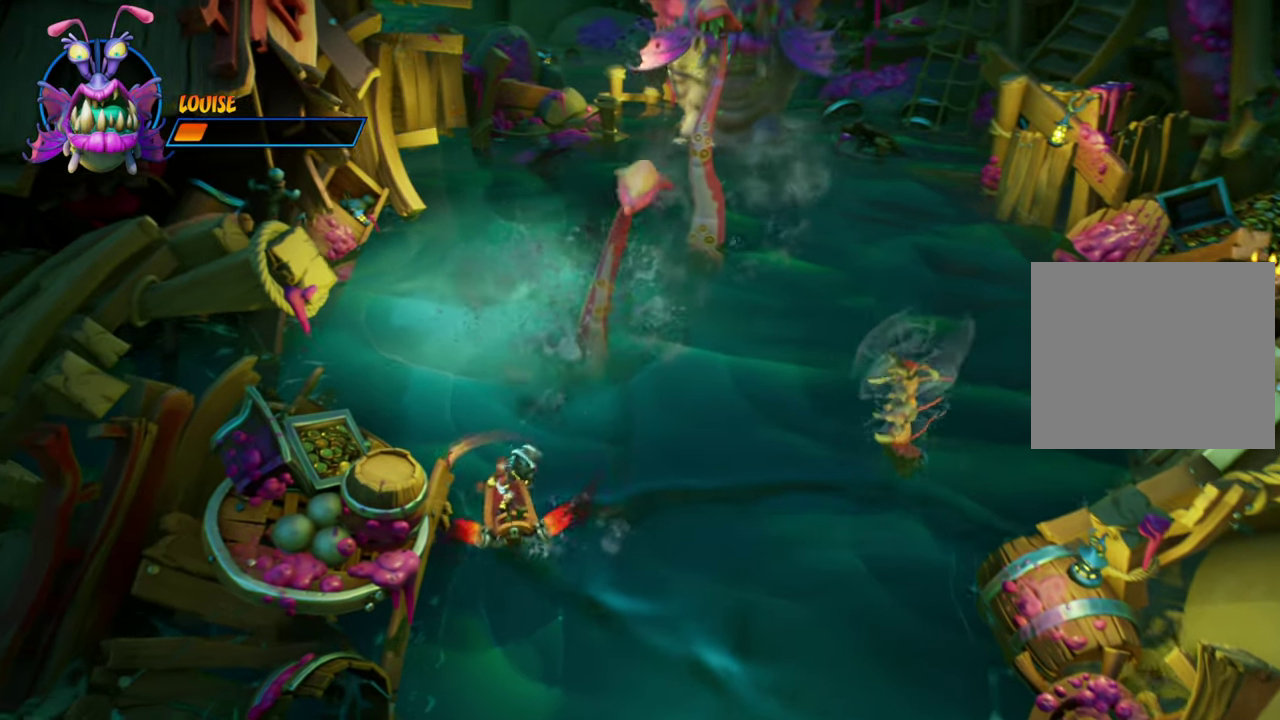
{"dt_ms": 500, "buttons": ["DPAD_UP"], "events": []}
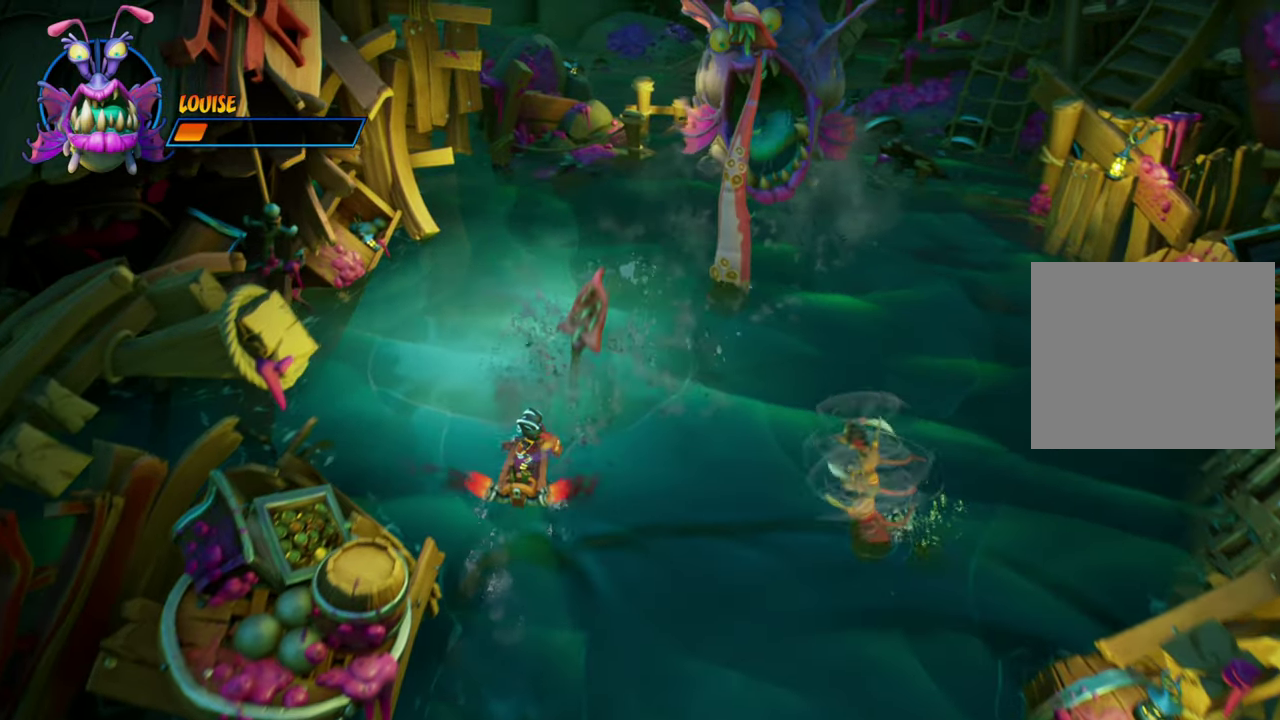
{"dt_ms": 501, "buttons": ["R1", "DPAD_UP"], "events": [[217, "R1", "down"], [418, "R1", "up"], [468, "R1", "down"]]}
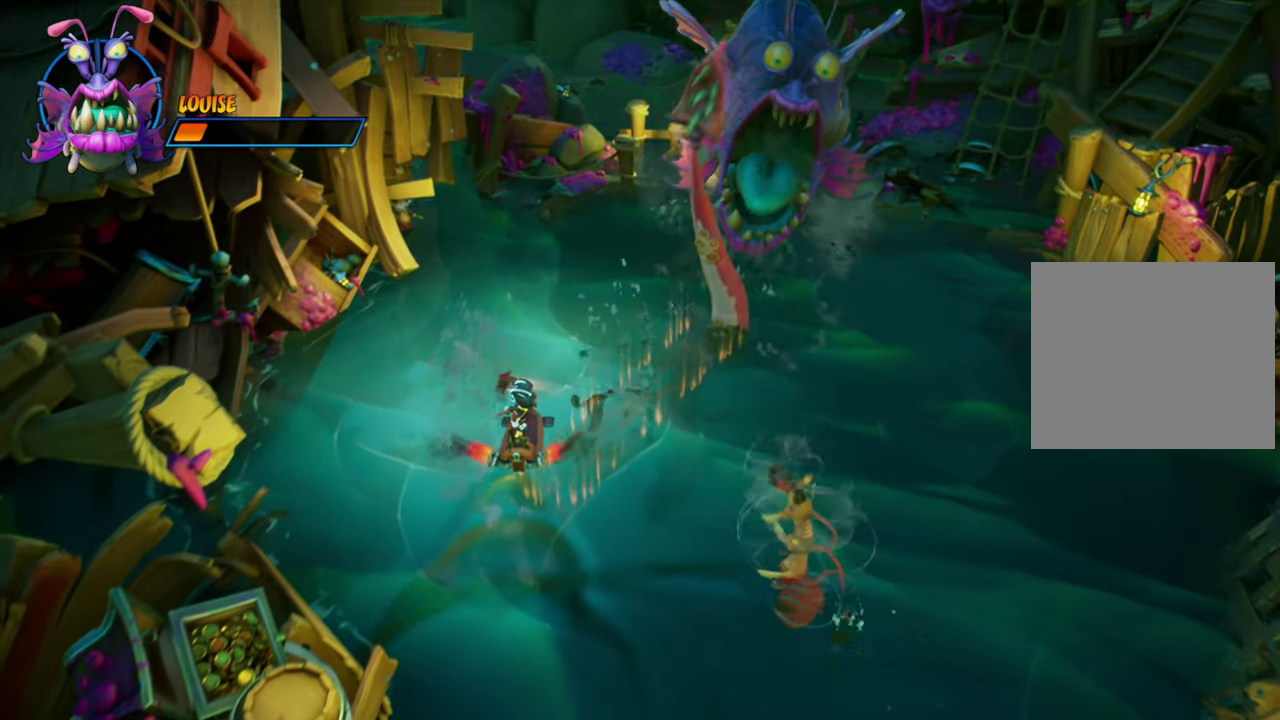
{"dt_ms": 300, "buttons": ["SQUARE", "DPAD_DOWN", "DPAD_RIGHT"], "events": [[33, "DPAD_RIGHT", "down"], [83, "DPAD_UP", "up"], [133, "R1", "up"], [217, "DPAD_DOWN", "down"], [234, "SQUARE", "down"]]}